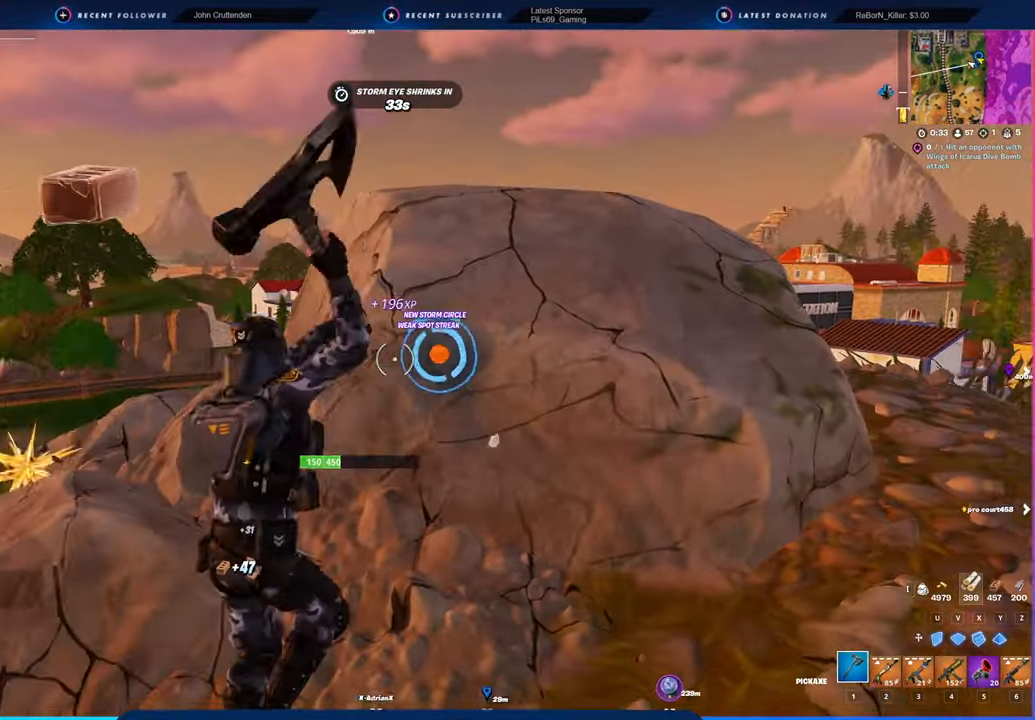
Gameplay with keyboard and mouse; each line is a JSON object with the keys and mouse buttons held at the frame after it. "events" lists presses ("down") and releases ("up") of "1", "2", "3", "4", "5", "6", "a", "alt", "c", "caps_lock", "ctrl", "d", "e", "f", "g", "n", "p", "q", "r", "s", "shift", "space", "t", "tab", "u", "v", "w", "x", "y", "z", "mouse_left", "mouse_wheel" and "mouse_right" between this image and that frame as [ms after this image, input, new state], when the widget could be followed in between. "mouse_left", "mouse_wheel", "mouse_right" = the "left", "wheel", "right" buttons of the "mouse" list. No other keys are recorded. "wheel" means that the mouse wheel is clicked or scrolled. "mouse_move" is the direction in which the mouse moves at that frame (one of eight, or "still"), when it could be read.
{"keys": ["a", "d", "s"], "mouse": ["left"], "mouse_move": "up", "events": [[50, "d", "up"], [50, "w", "up"], [134, "s", "down"], [200, "a", "up"], [234, "d", "down"], [434, "a", "down"]]}
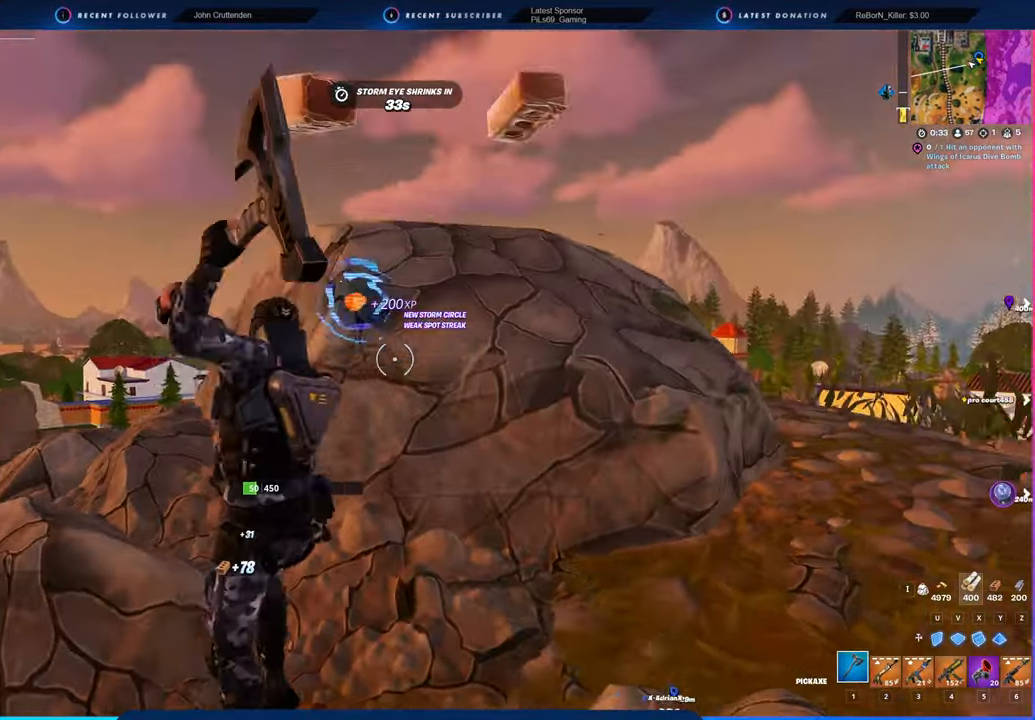
{"keys": ["a", "space", "w"], "mouse": [], "mouse_move": "left", "events": [[100, "d", "up"], [100, "s", "up"], [250, "w", "down"], [350, "mouse_left", "up"], [434, "space", "down"]]}
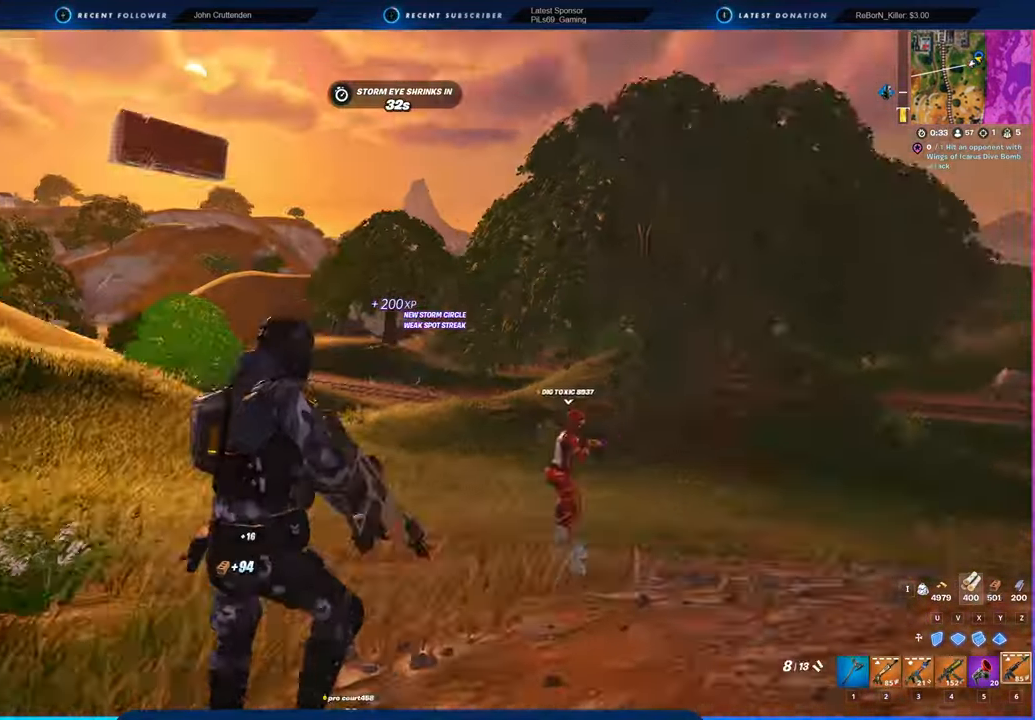
{"keys": ["w"], "mouse": [], "mouse_move": "right", "events": [[17, "space", "up"], [117, "a", "up"]]}
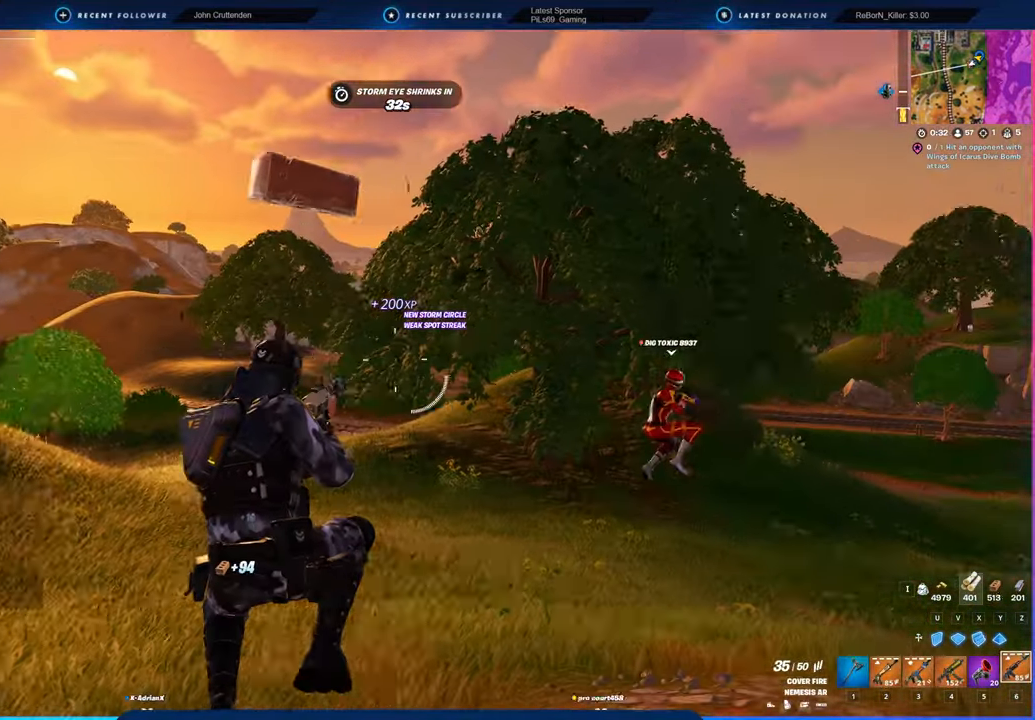
{"keys": ["shift", "w"], "mouse": [], "mouse_move": "right", "events": [[417, "shift", "down"]]}
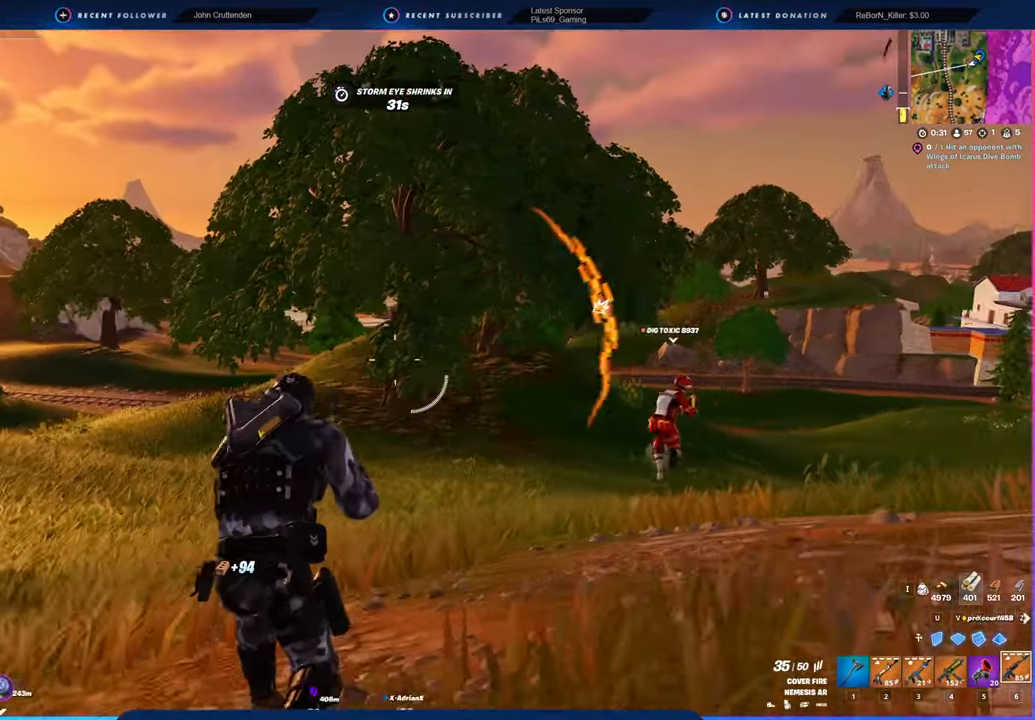
{"keys": [], "mouse": [], "mouse_move": "still", "events": [[17, "shift", "up"], [384, "w", "up"]]}
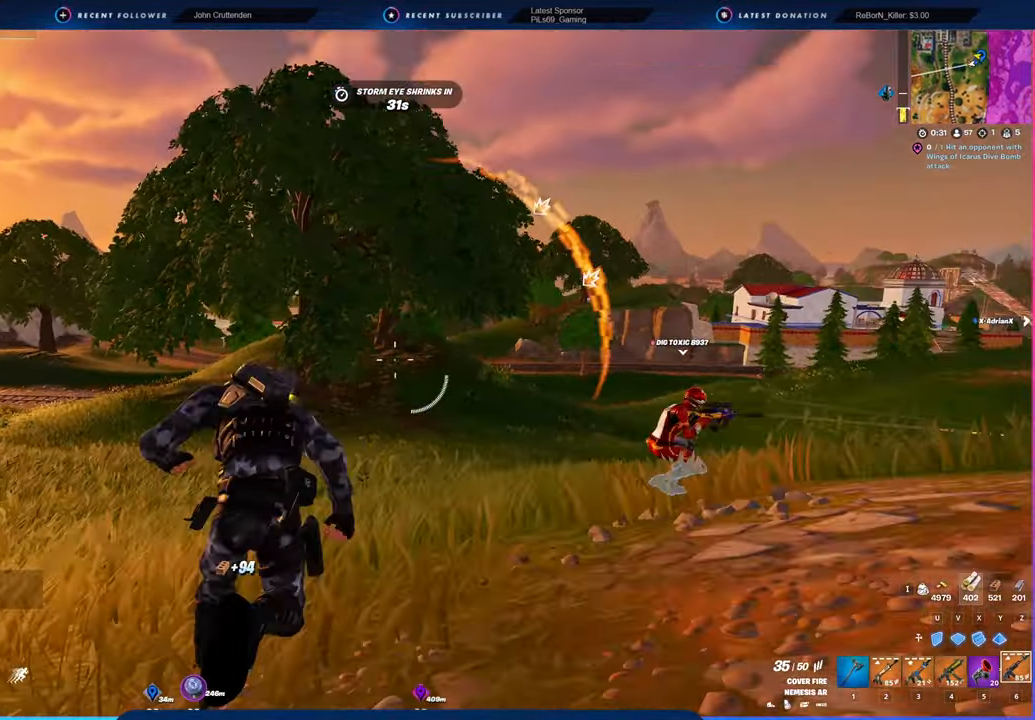
{"keys": [], "mouse": [], "mouse_move": "still", "events": []}
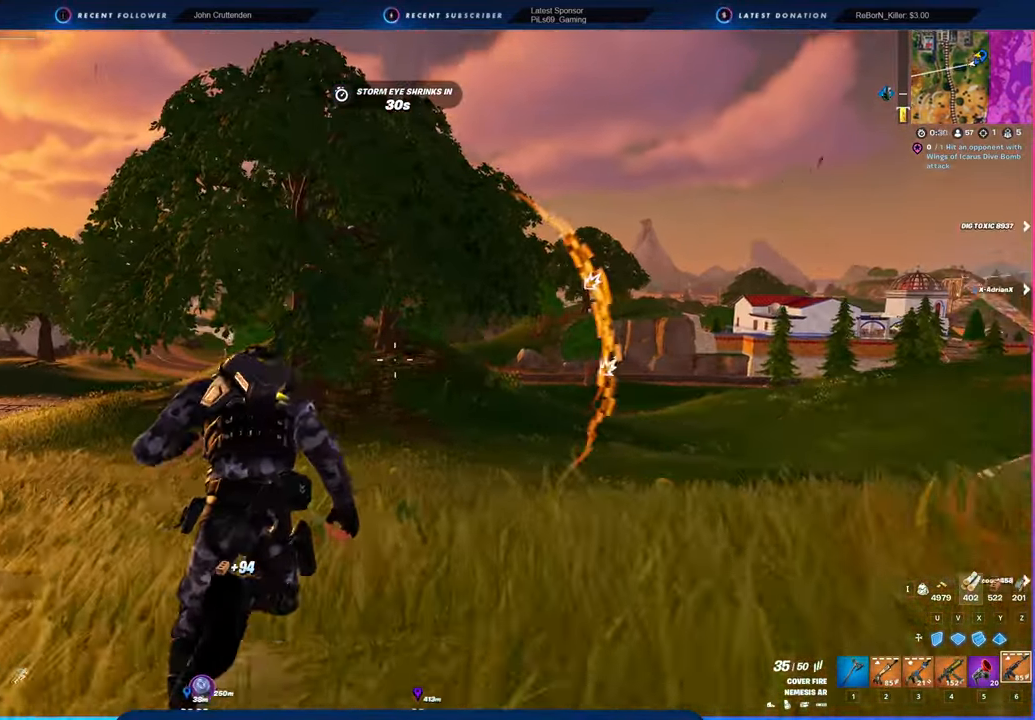
{"keys": [], "mouse": [], "mouse_move": "still", "events": []}
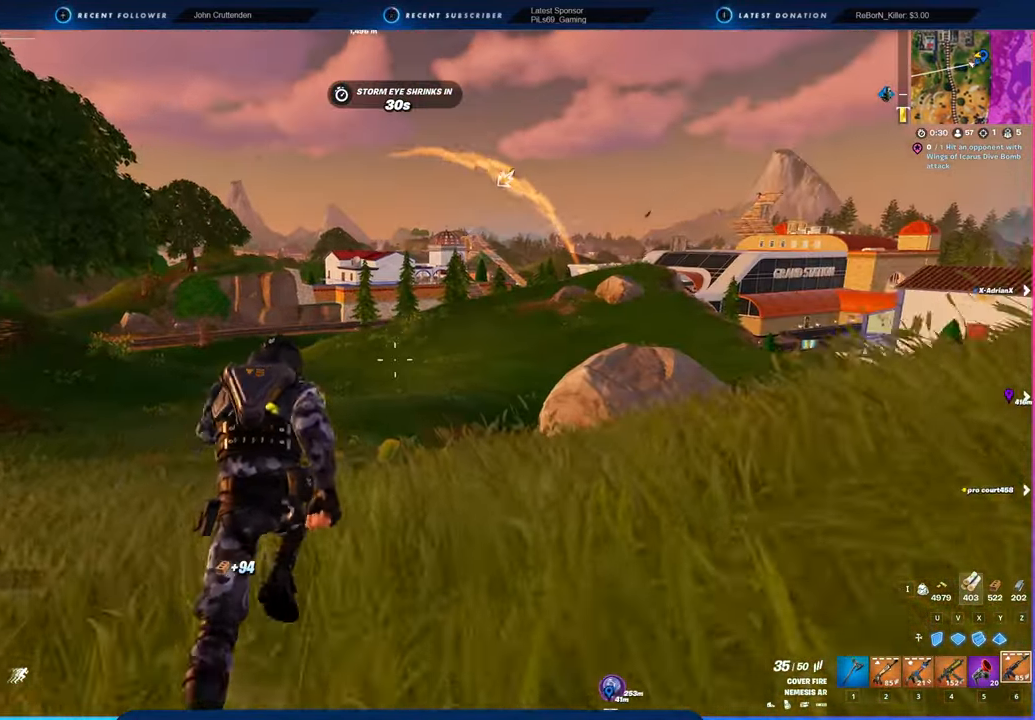
{"keys": [], "mouse": [], "mouse_move": "still", "events": []}
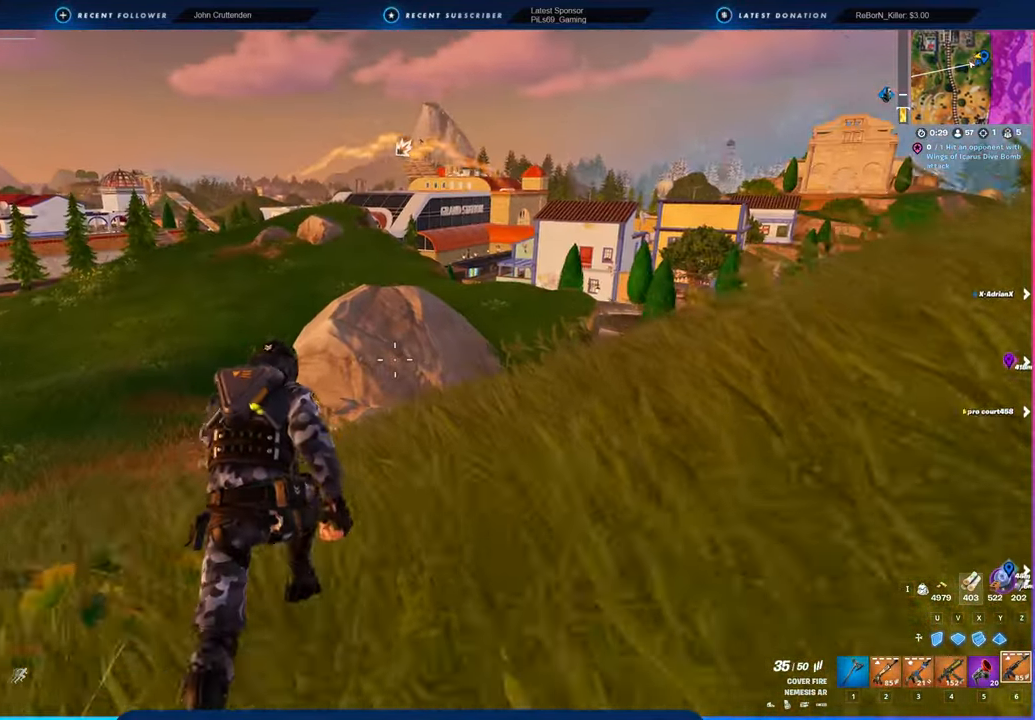
{"keys": [], "mouse": [], "mouse_move": "still", "events": []}
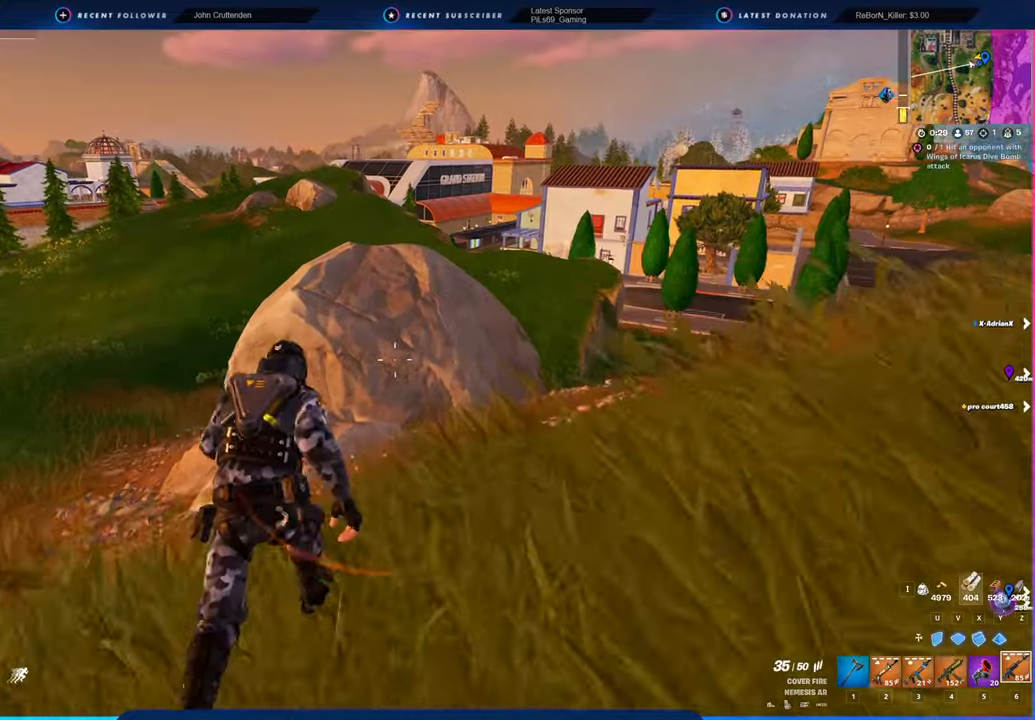
{"keys": ["w"], "mouse": ["left"], "mouse_move": "still", "events": [[384, "mouse_left", "down"], [384, "w", "down"]]}
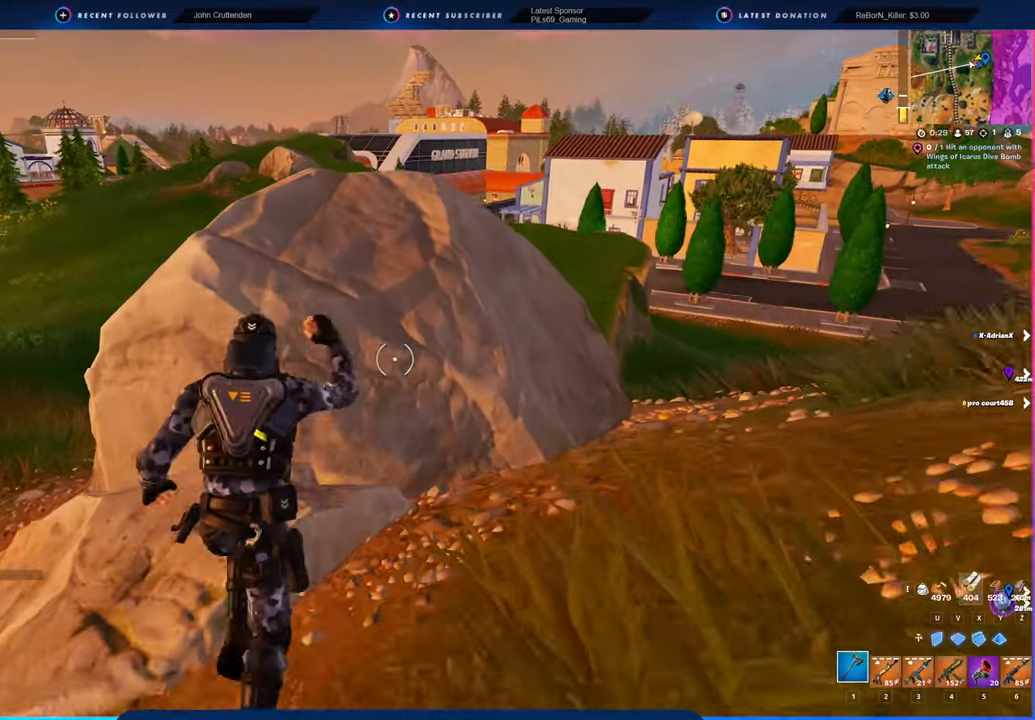
{"keys": ["a", "s"], "mouse": ["left"], "mouse_move": "down-left", "events": [[17, "d", "down"], [300, "a", "down"], [334, "d", "up"], [334, "w", "up"], [484, "s", "down"]]}
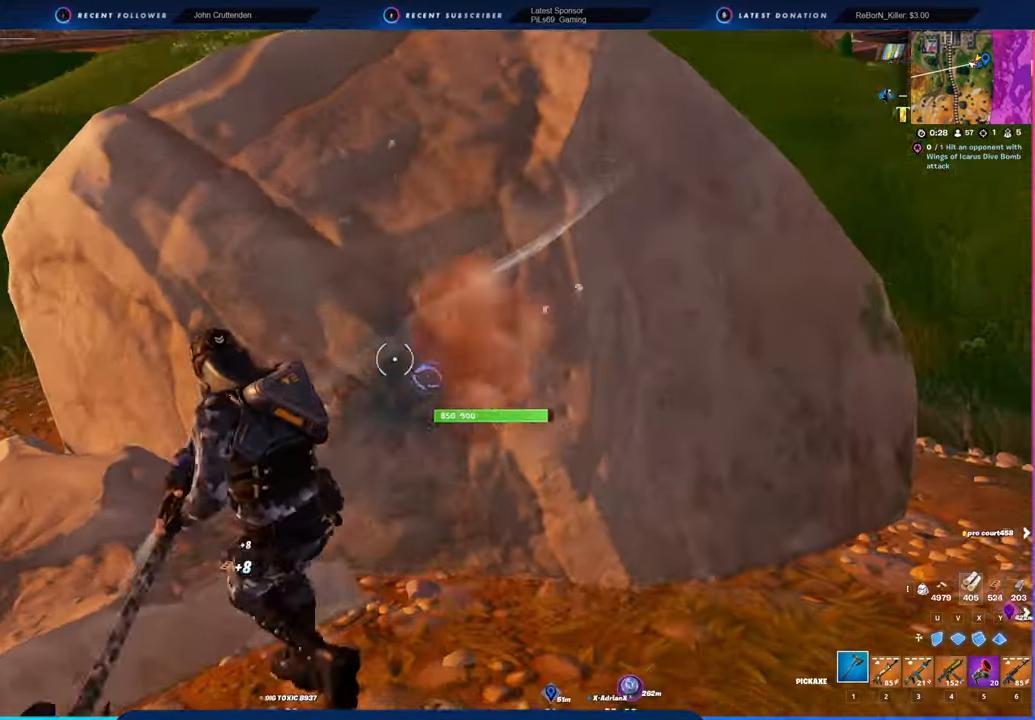
{"keys": ["a"], "mouse": ["left"], "mouse_move": "right", "events": [[34, "a", "up"], [34, "d", "down"], [84, "s", "up"], [217, "s", "down"], [350, "a", "down"], [467, "d", "up"], [467, "s", "up"]]}
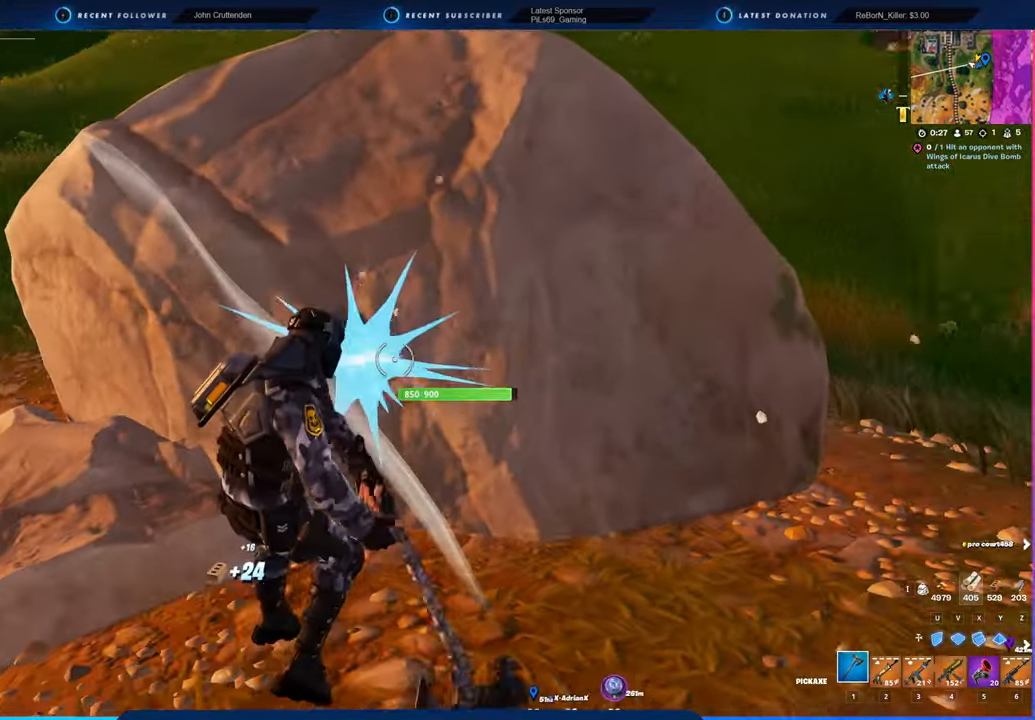
{"keys": ["a"], "mouse": ["left"], "mouse_move": "left", "events": [[100, "w", "down"], [200, "d", "down"], [234, "a", "up"], [434, "a", "down"], [467, "d", "up"], [467, "w", "up"]]}
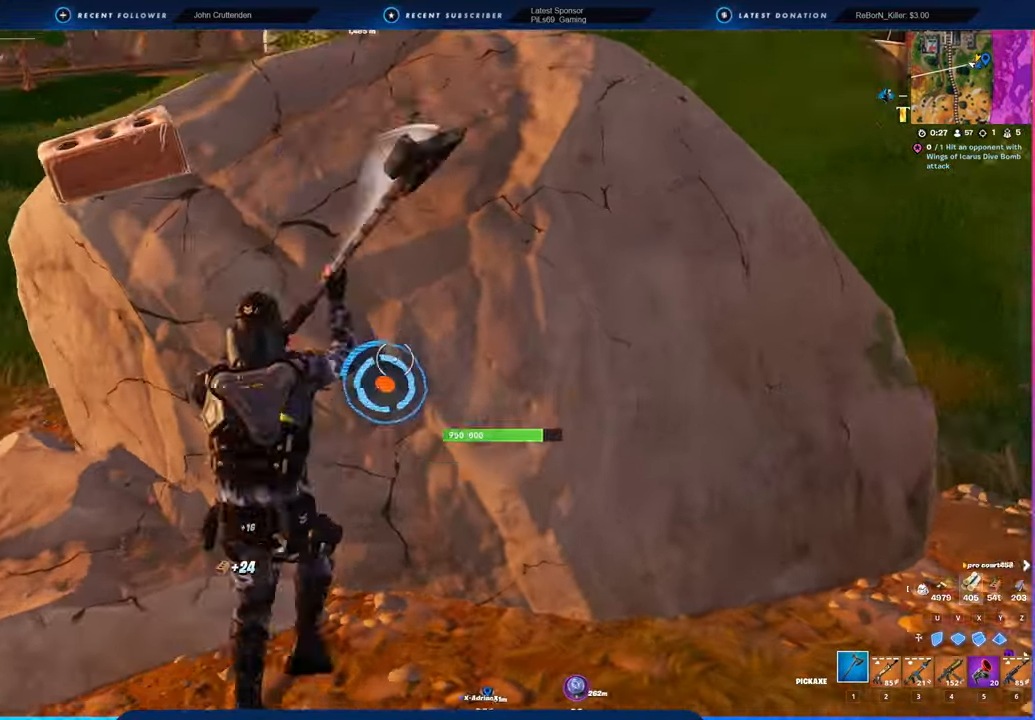
{"keys": ["d", "s"], "mouse": ["left"], "mouse_move": "left", "events": [[117, "s", "down"], [167, "d", "down"], [217, "a", "up"], [250, "s", "up"], [434, "s", "down"]]}
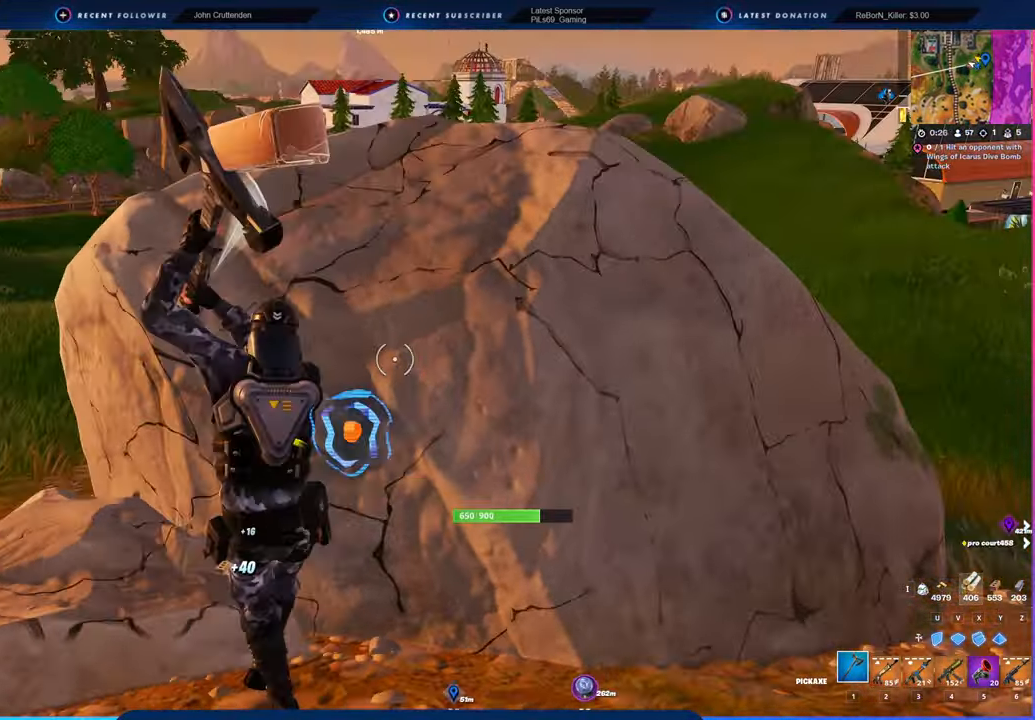
{"keys": ["w"], "mouse": ["left"], "mouse_move": "up-right", "events": [[84, "a", "down"], [167, "s", "up"], [217, "d", "up"], [317, "w", "down"], [417, "a", "up"]]}
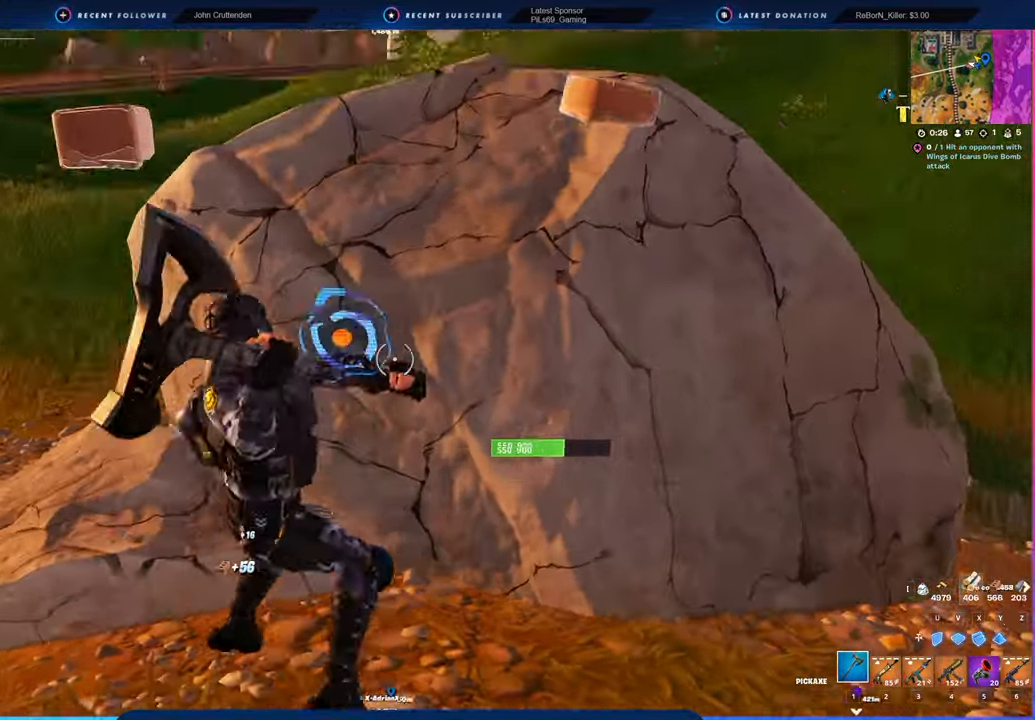
{"keys": ["d", "s"], "mouse": ["left"], "mouse_move": "right", "events": [[150, "a", "down"], [234, "w", "up"], [334, "s", "down"], [417, "a", "up"], [417, "d", "down"]]}
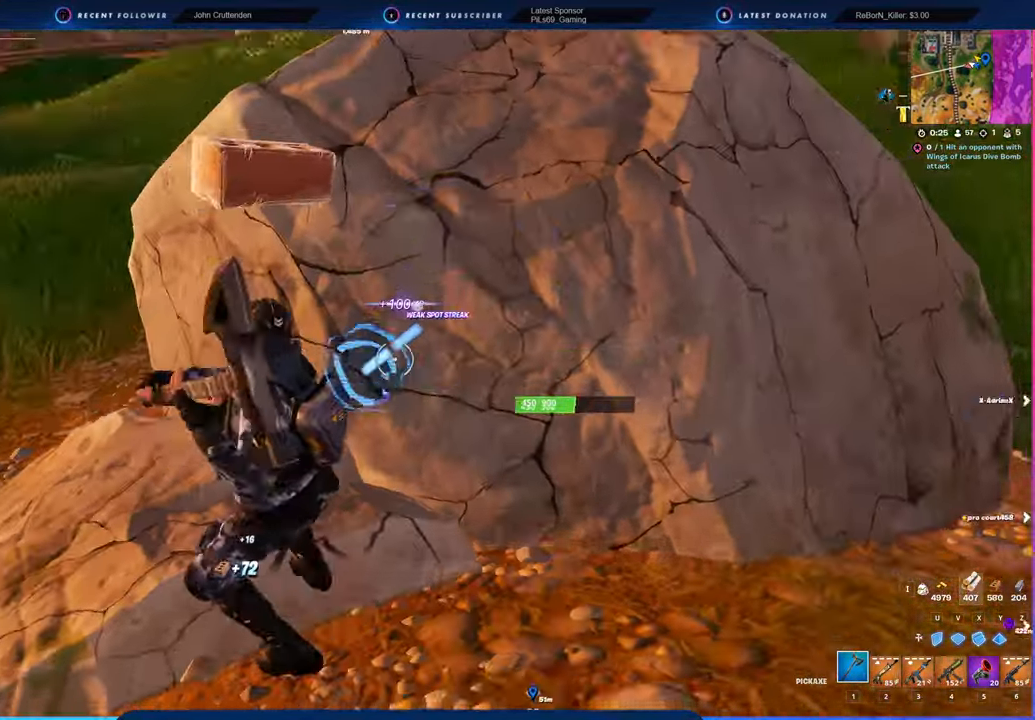
{"keys": ["a"], "mouse": ["left"], "mouse_move": "still", "events": [[17, "s", "up"], [167, "s", "down"], [250, "a", "down"], [400, "d", "up"], [434, "s", "up"]]}
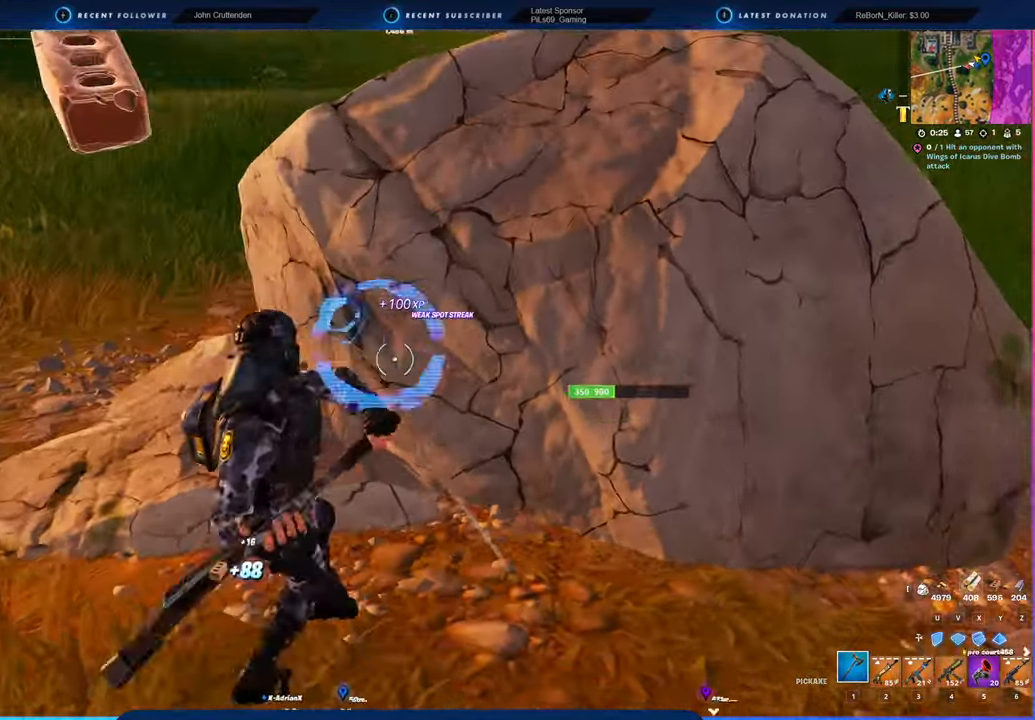
{"keys": ["a", "s"], "mouse": ["left"], "mouse_move": "down-right", "events": [[34, "w", "down"], [117, "a", "up"], [117, "d", "down"], [317, "a", "down"], [367, "d", "up"], [417, "w", "up"], [500, "s", "down"]]}
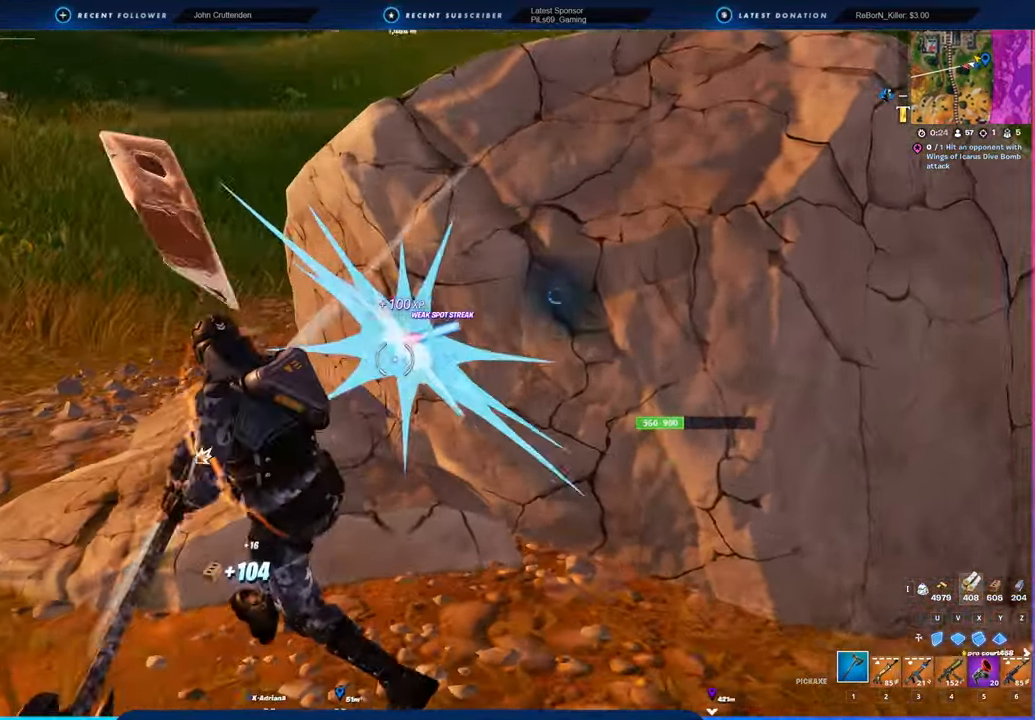
{"keys": ["d"], "mouse": ["left"], "mouse_move": "still", "events": [[100, "a", "up"], [100, "d", "down"], [184, "s", "up"], [284, "s", "down"], [417, "s", "up"]]}
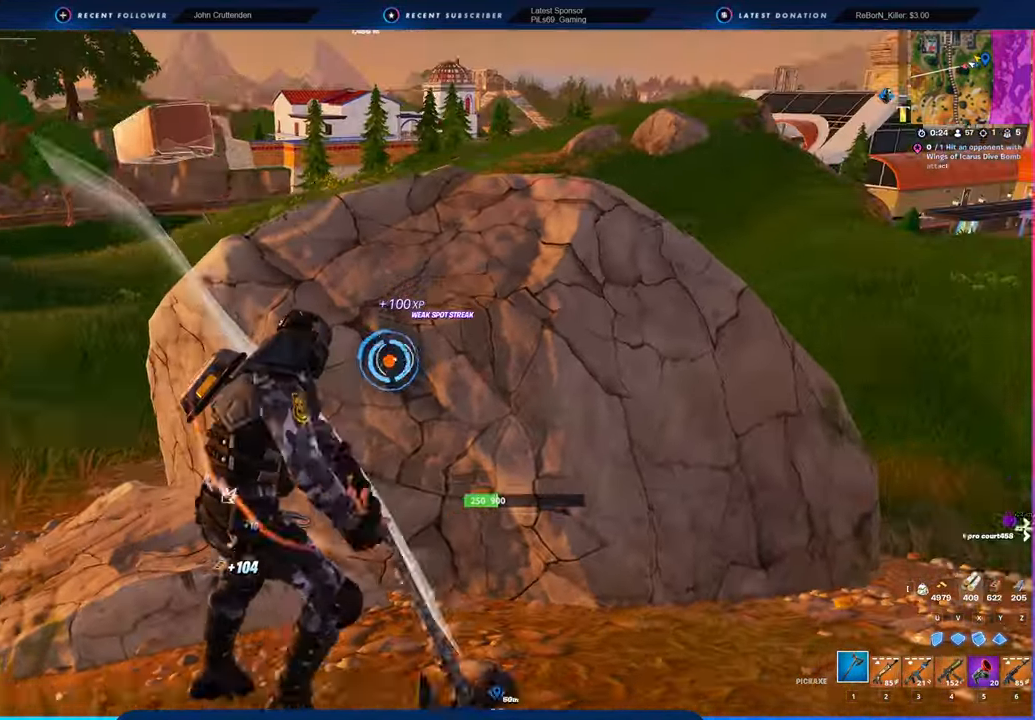
{"keys": ["d"], "mouse": ["left"], "mouse_move": "left", "events": []}
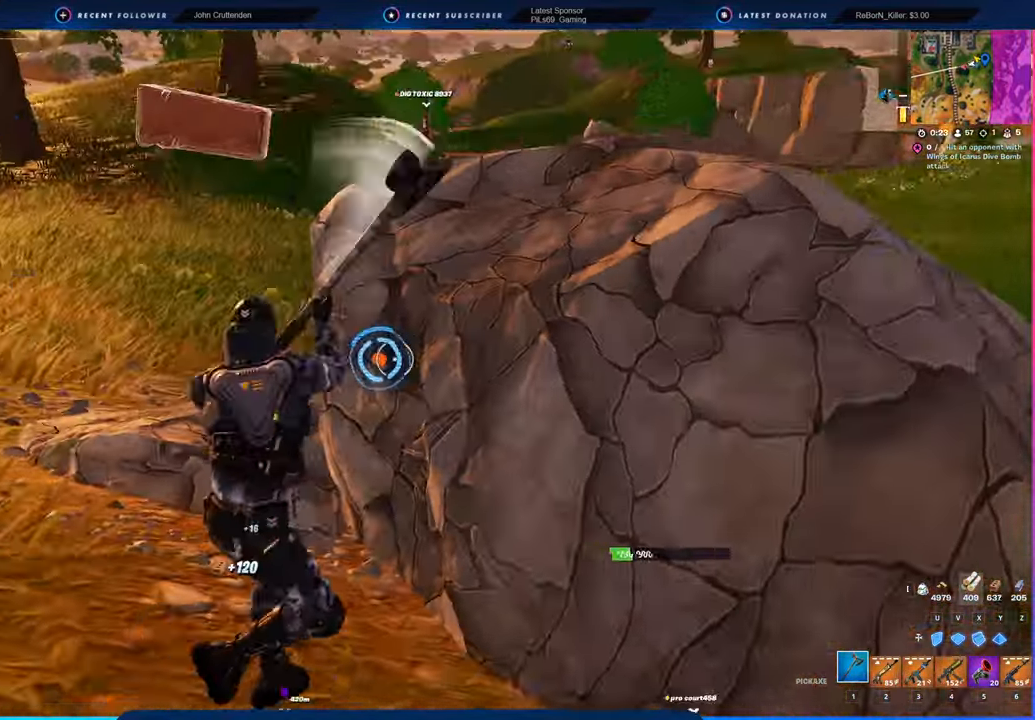
{"keys": ["d", "w"], "mouse": ["left"], "mouse_move": "up-left", "events": [[267, "w", "down"], [367, "space", "down"], [500, "space", "up"]]}
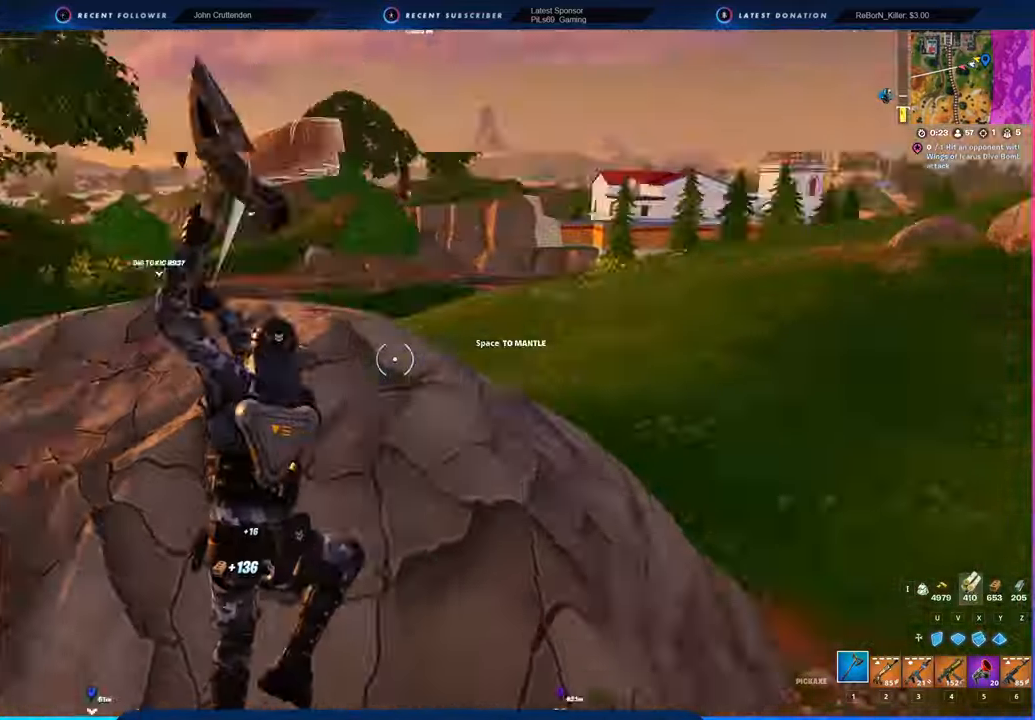
{"keys": ["d", "w"], "mouse": ["left"], "mouse_move": "up", "events": [[100, "d", "up"], [184, "d", "down"]]}
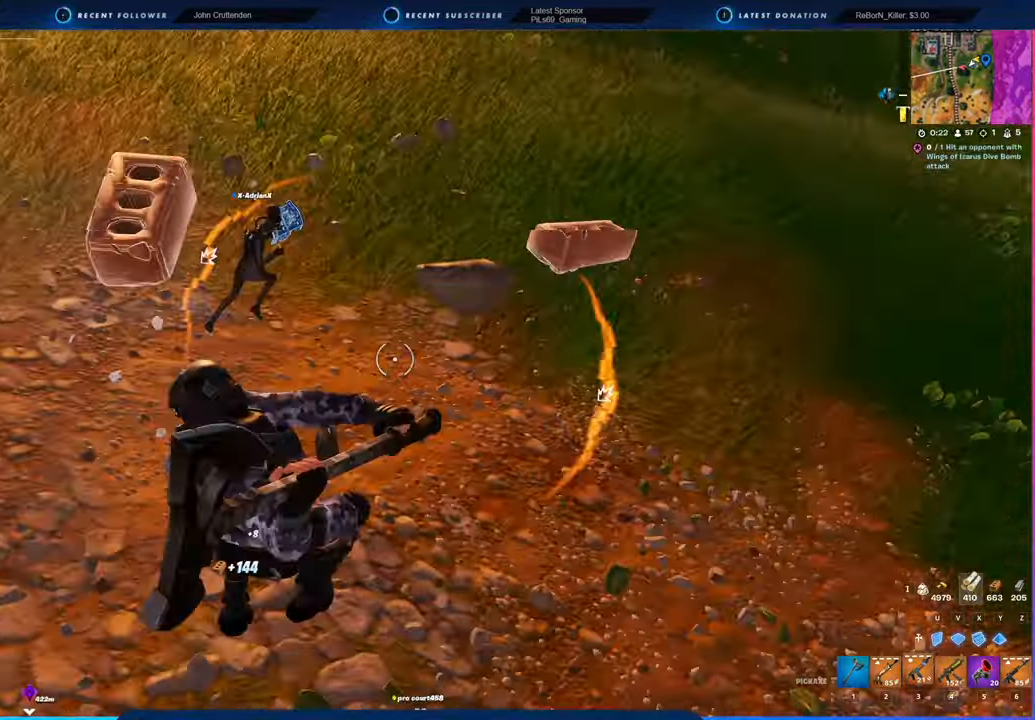
{"keys": ["w"], "mouse": [], "mouse_move": "still", "events": [[17, "mouse_left", "up"], [67, "d", "up"], [150, "2", "down"], [250, "2", "up"]]}
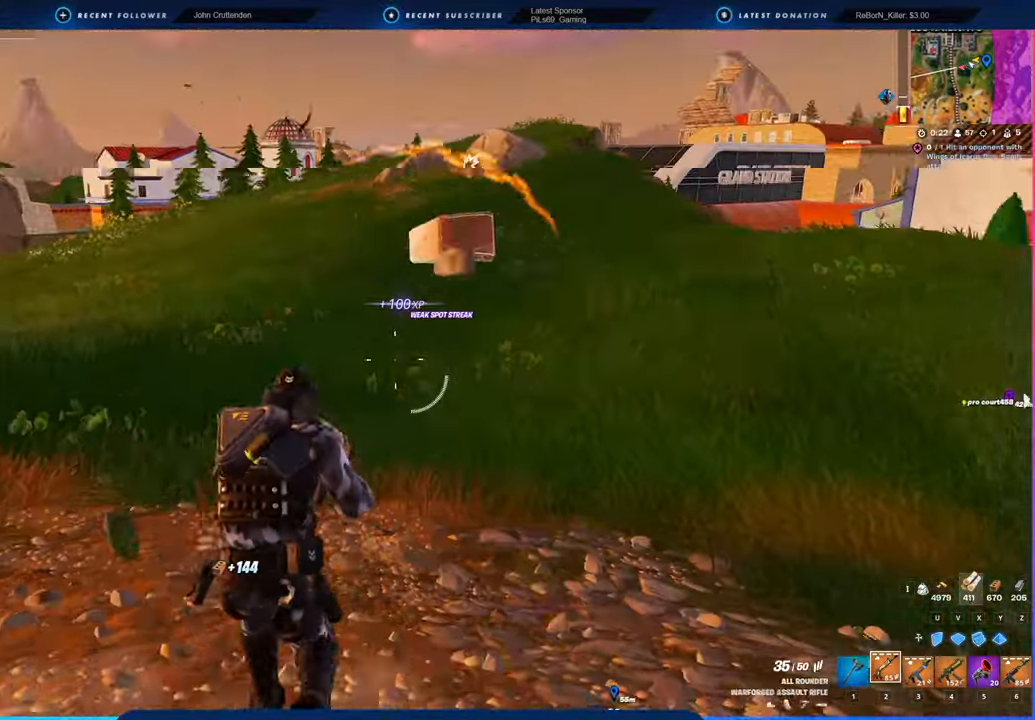
{"keys": ["w"], "mouse": [], "mouse_move": "still"}
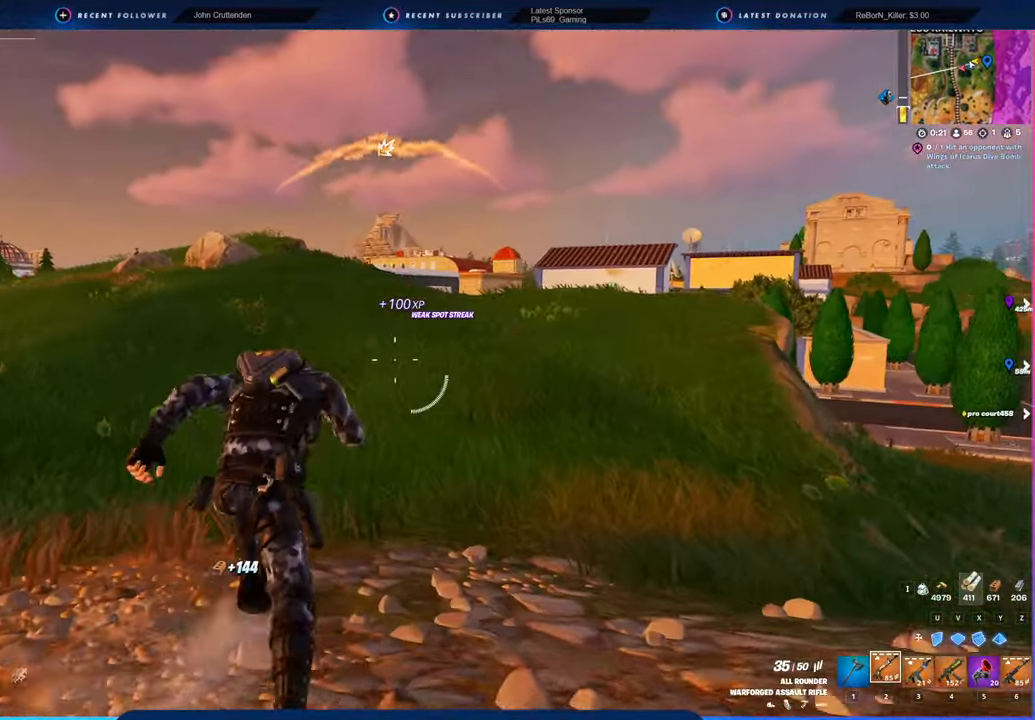
{"keys": [], "mouse": [], "mouse_move": "still", "events": [[50, "w", "up"]]}